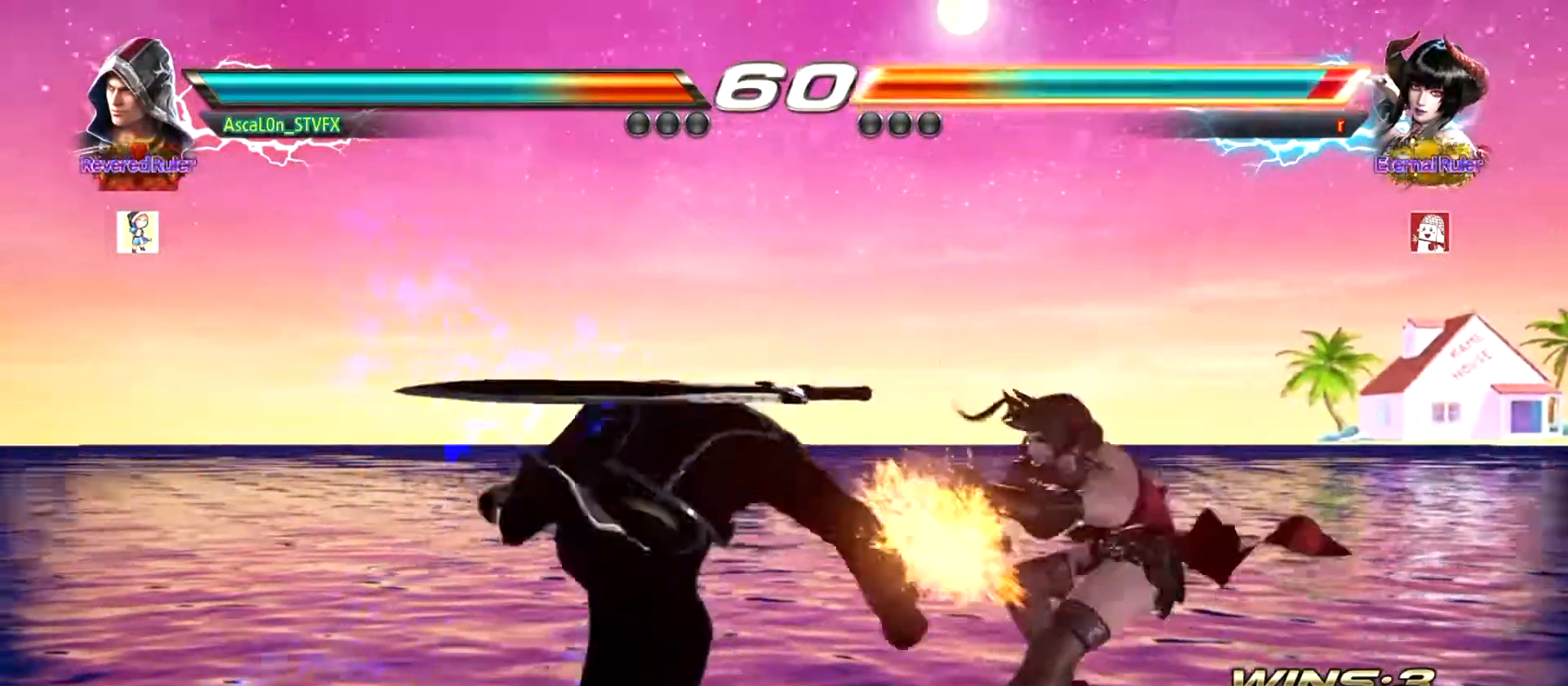
Gameplay with a controller (arcade stick); each line is a JSON object with the inputs held at the frame after it. "events" lists button and stick changes between this image and that frame as [ms after this image, input, new state], when the widget could be followed in between. Not read: L3 R3.
{"buttons": [], "left_stick": "right", "events": [[417, "CROSS", "up"]]}
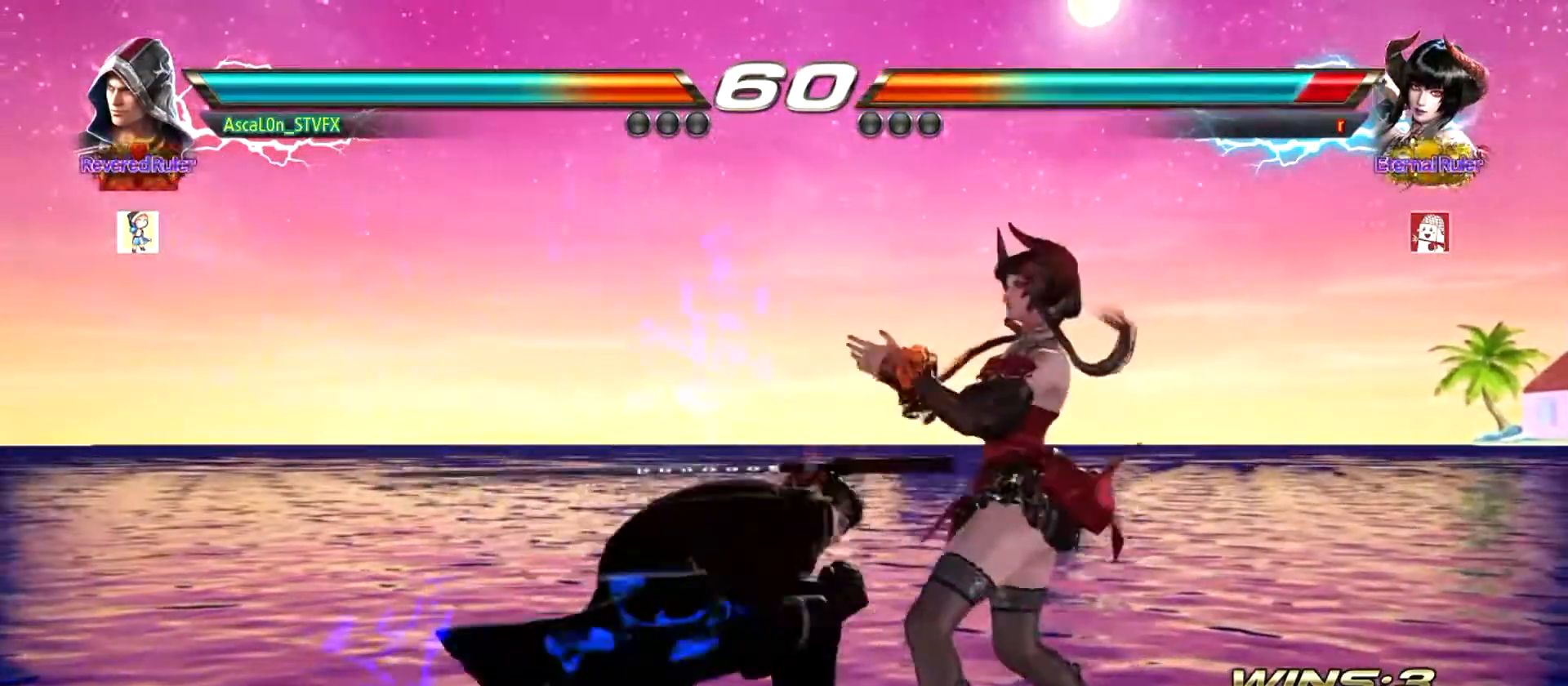
{"buttons": ["CROSS"], "left_stick": "right", "events": [[50, "left_stick", "down-left"], [384, "left_stick", "right"], [401, "CROSS", "down"]]}
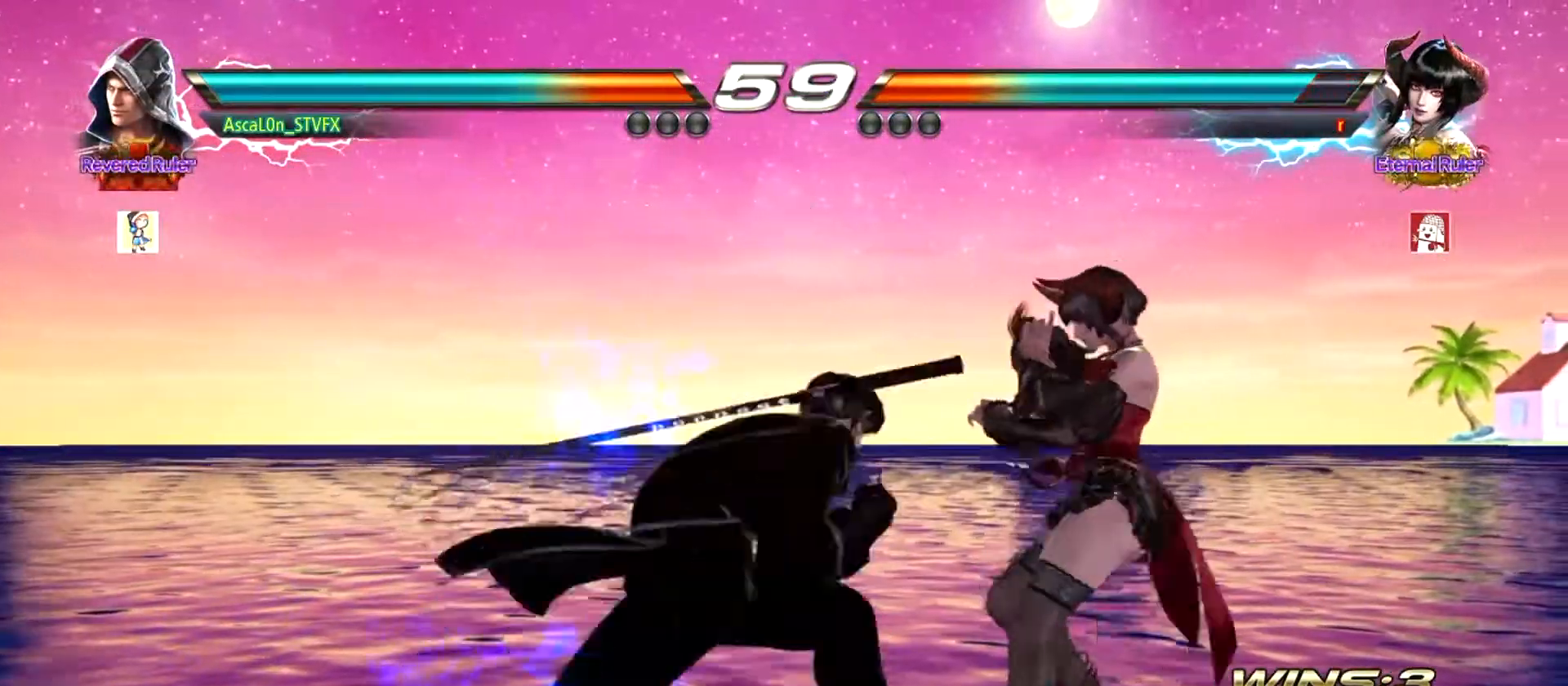
{"buttons": [], "left_stick": "down-right", "events": [[117, "CROSS", "up"], [117, "left_stick", "down"], [233, "left_stick", "down-right"], [267, "CROSS", "down"], [484, "CROSS", "up"]]}
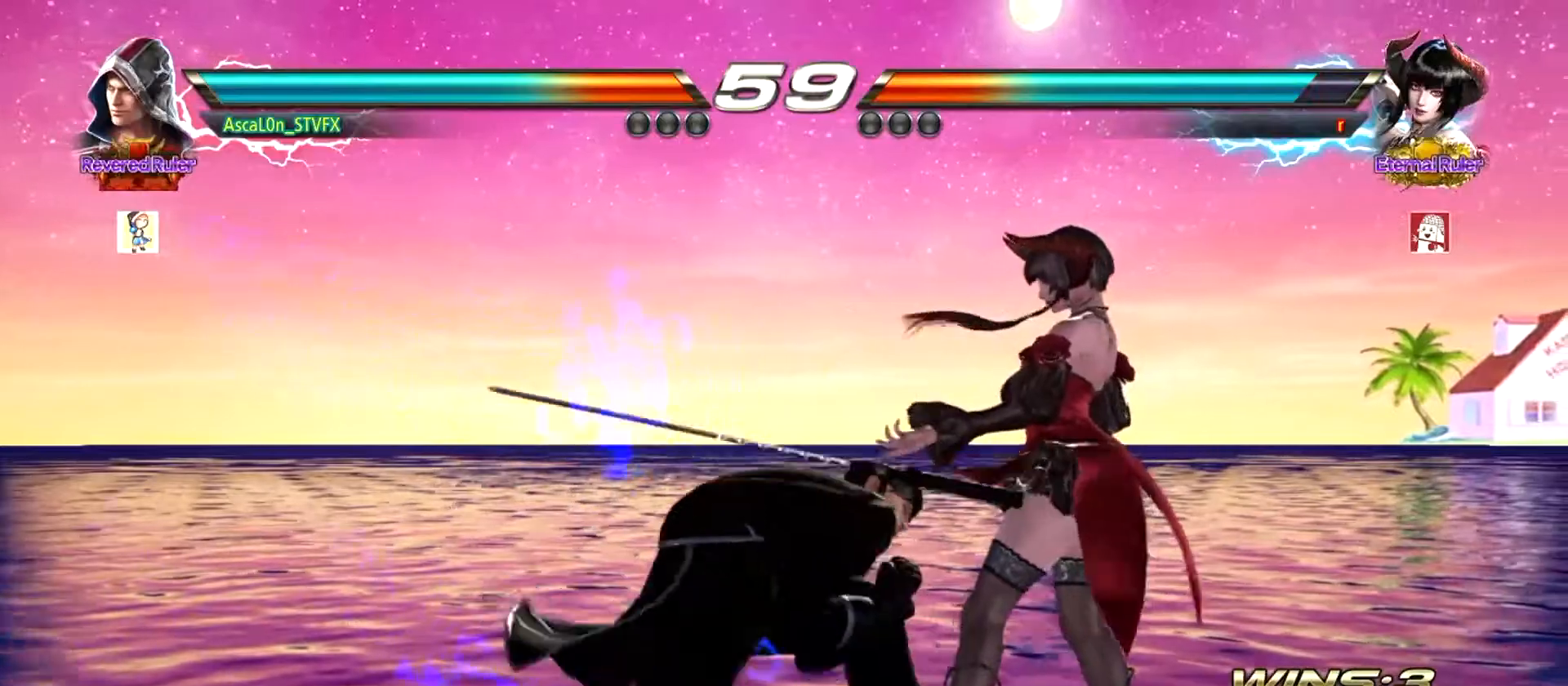
{"buttons": ["CROSS"], "left_stick": "right", "events": [[17, "left_stick", "down-left"], [67, "left_stick", "center"], [100, "TRIANGLE", "down"], [134, "TRIANGLE", "up"], [200, "left_stick", "right"], [251, "CROSS", "down"]]}
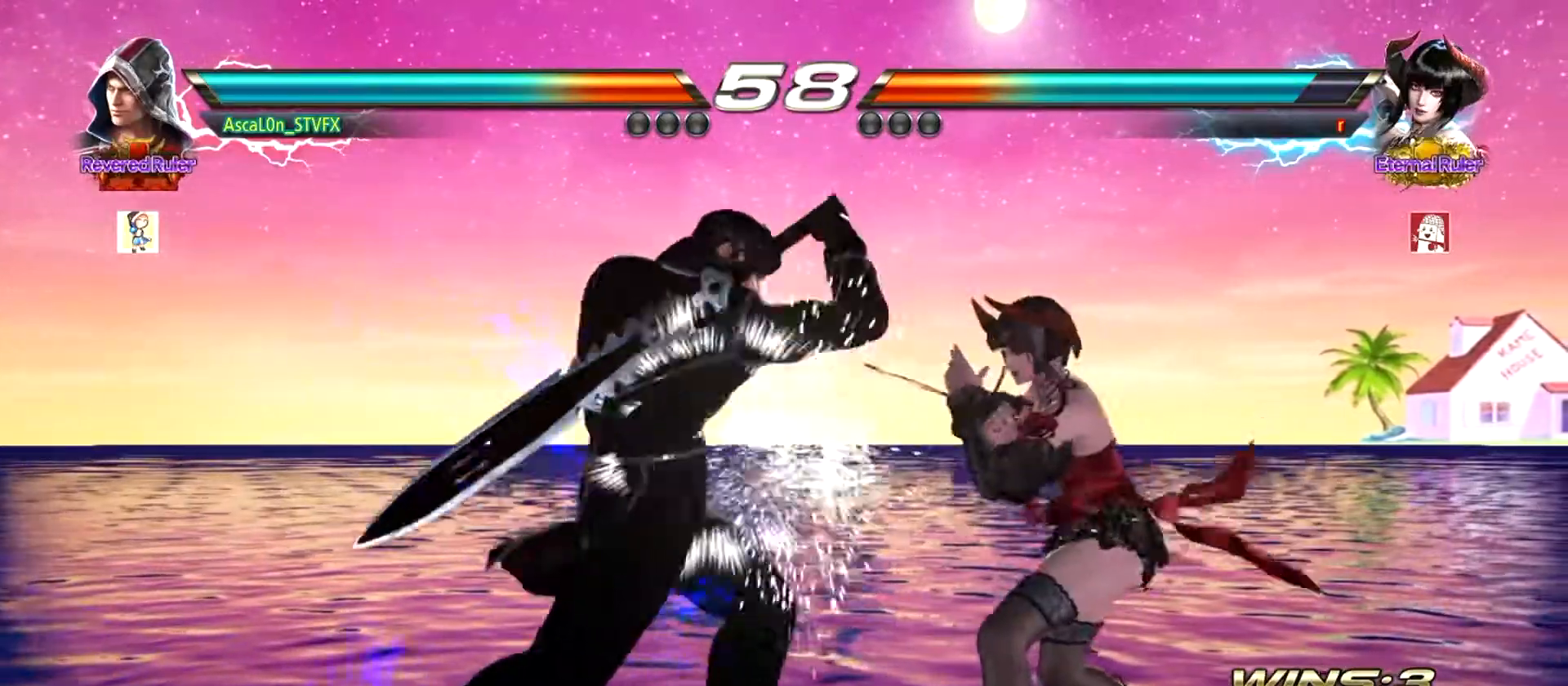
{"buttons": [], "left_stick": "center", "events": [[83, "CROSS", "up"], [117, "left_stick", "down-left"], [300, "left_stick", "center"]]}
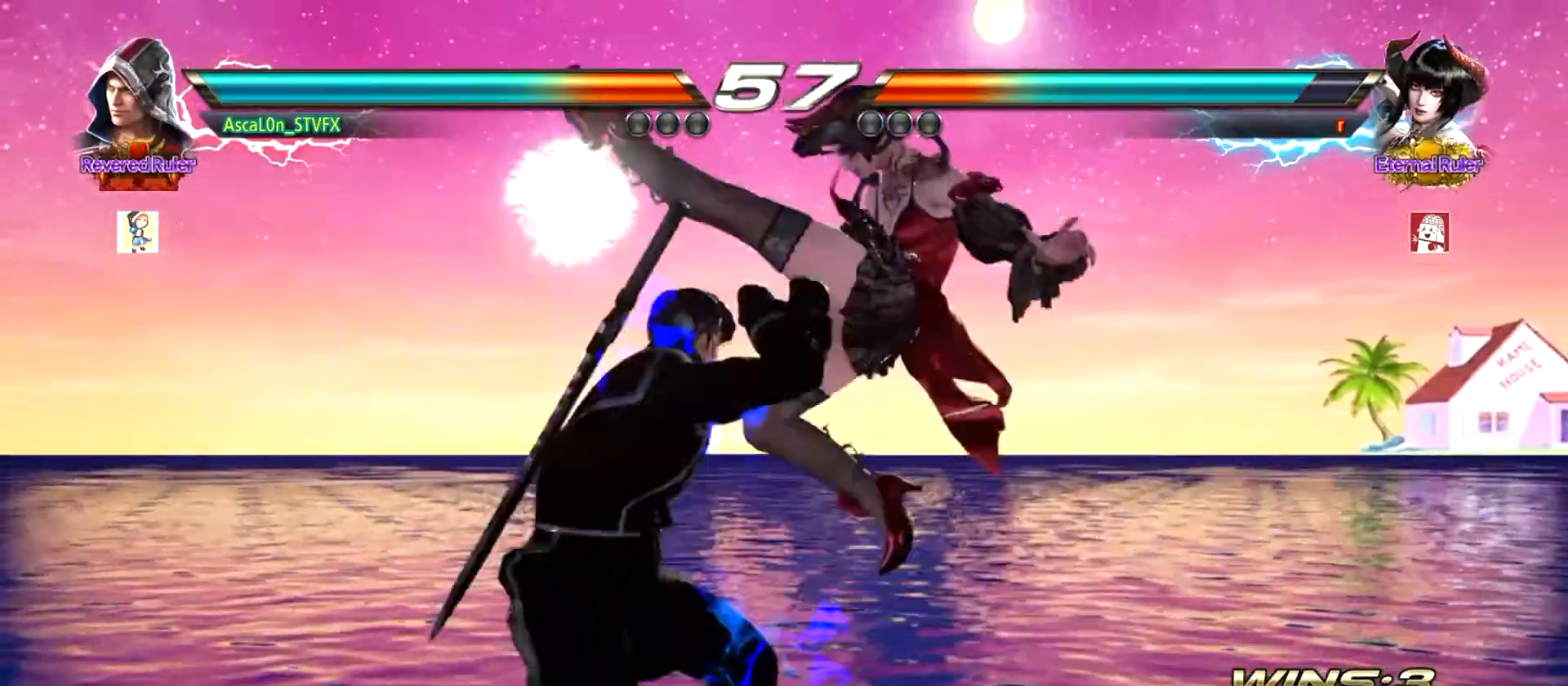
{"buttons": [], "left_stick": "left", "events": [[284, "left_stick", "left"], [434, "SQUARE", "down"], [501, "SQUARE", "up"]]}
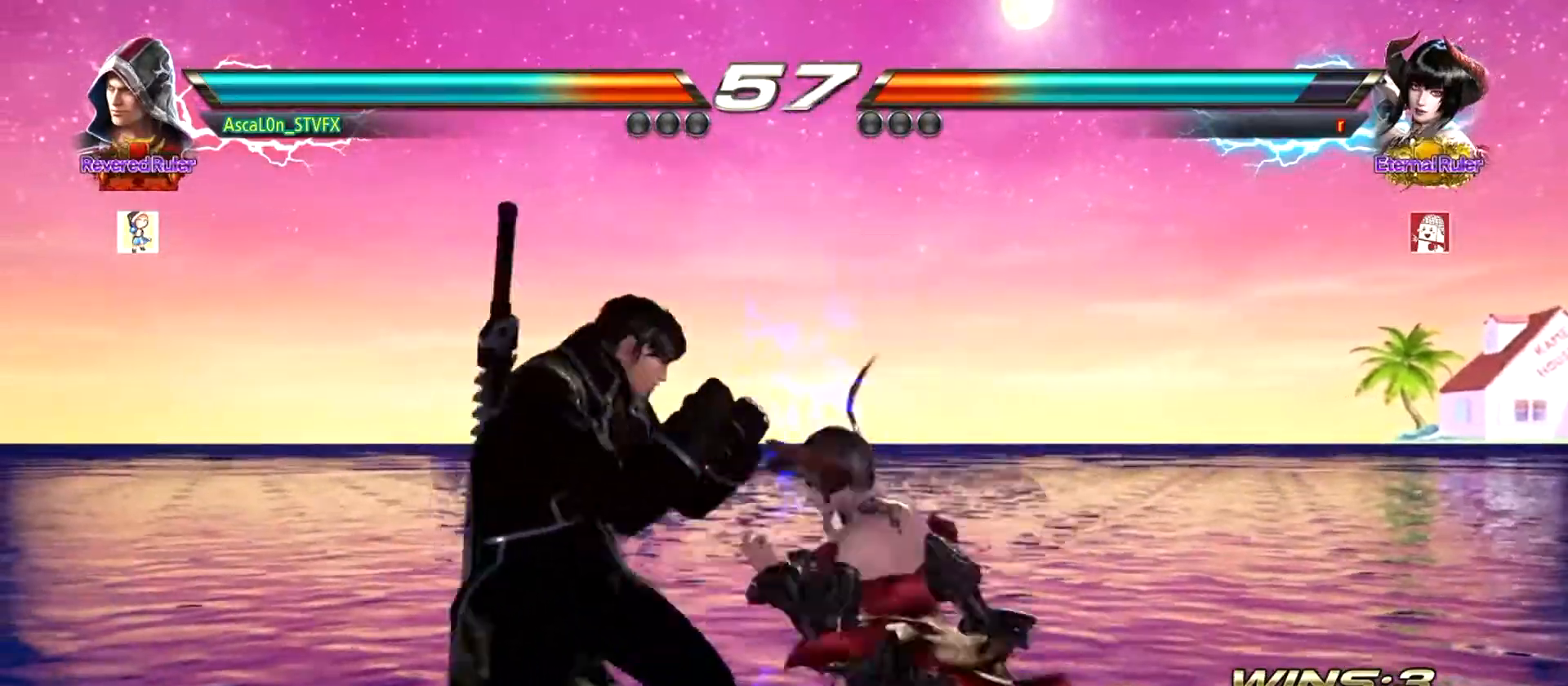
{"buttons": [], "left_stick": "center", "events": [[66, "SQUARE", "down"], [300, "SQUARE", "up"], [300, "left_stick", "center"], [417, "TRIANGLE", "down"], [450, "TRIANGLE", "up"]]}
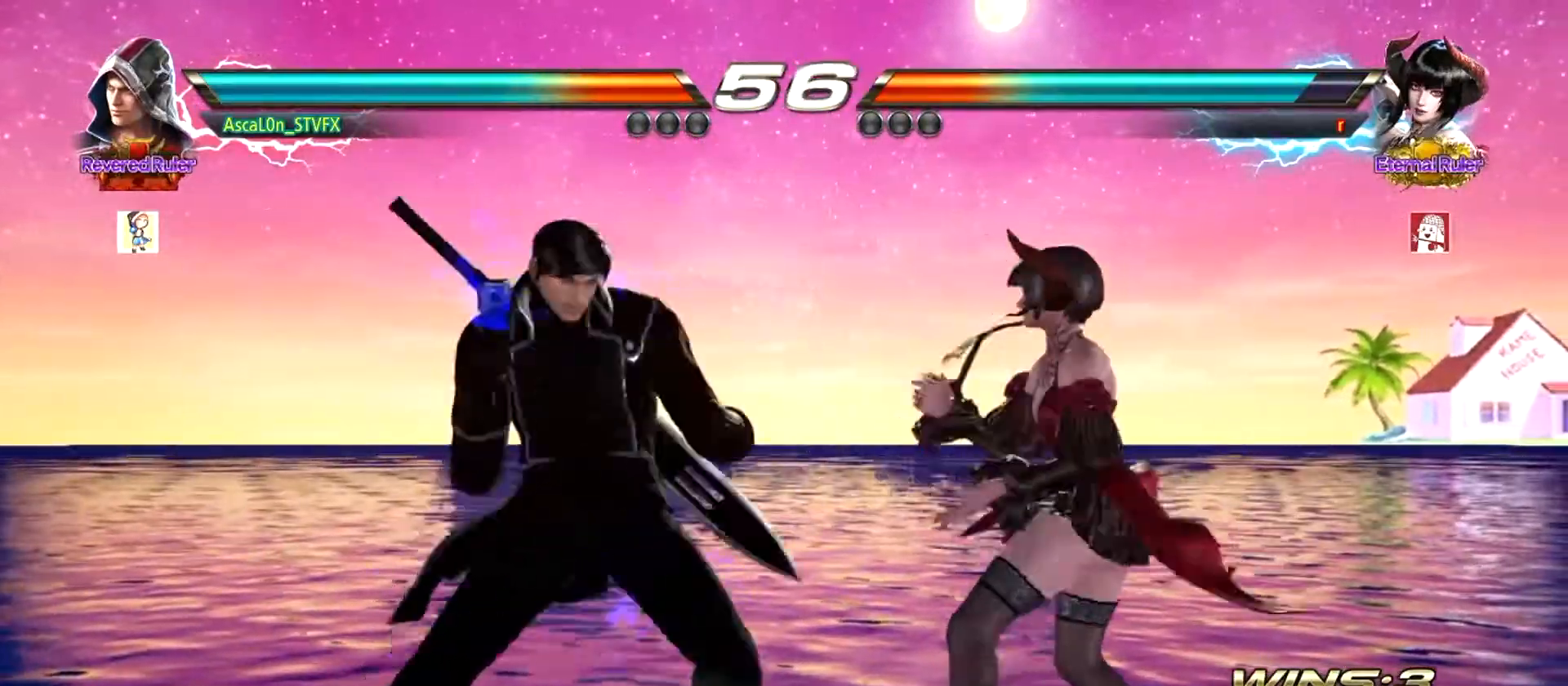
{"buttons": [], "left_stick": "center", "events": [[17, "TRIANGLE", "down"], [67, "TRIANGLE", "up"]]}
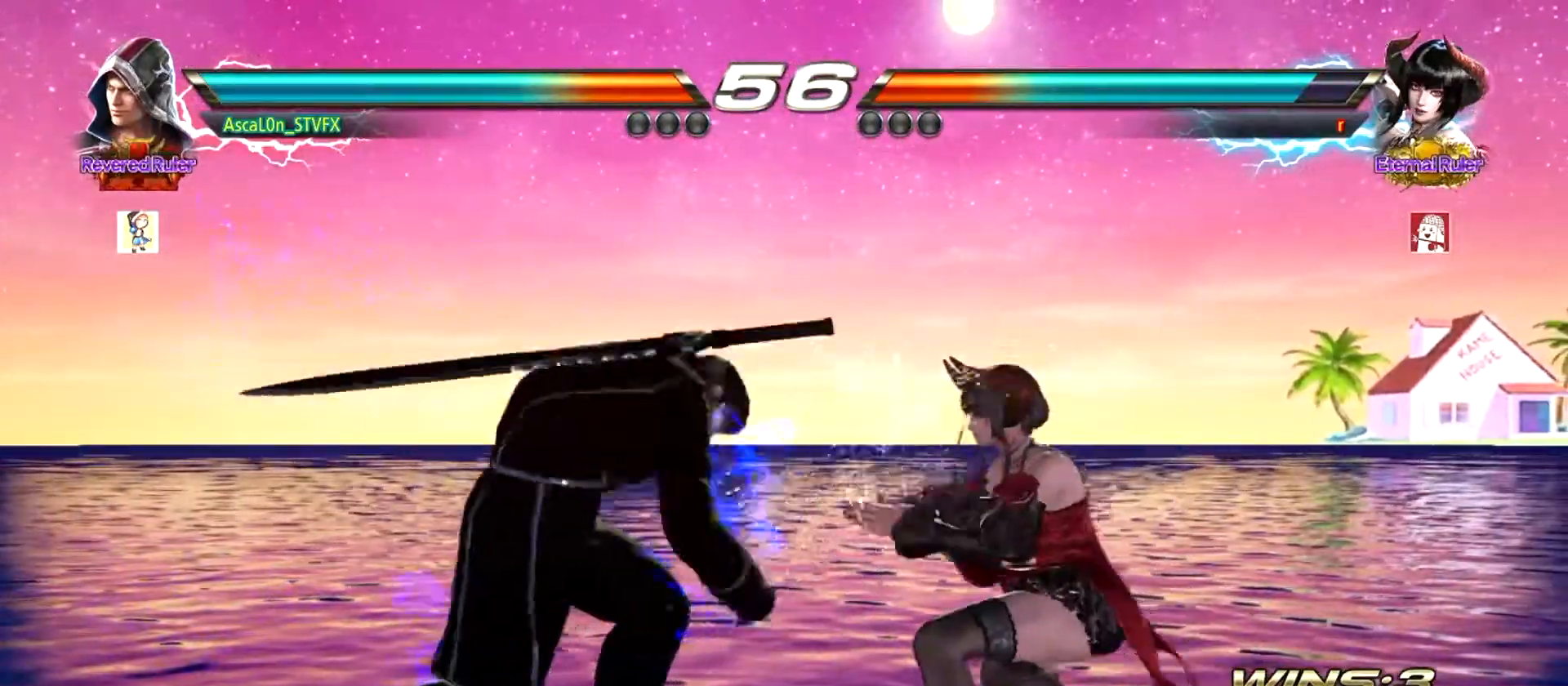
{"buttons": [], "left_stick": "center", "events": [[84, "left_stick", "left"], [167, "left_stick", "center"], [250, "left_stick", "left"], [317, "left_stick", "center"]]}
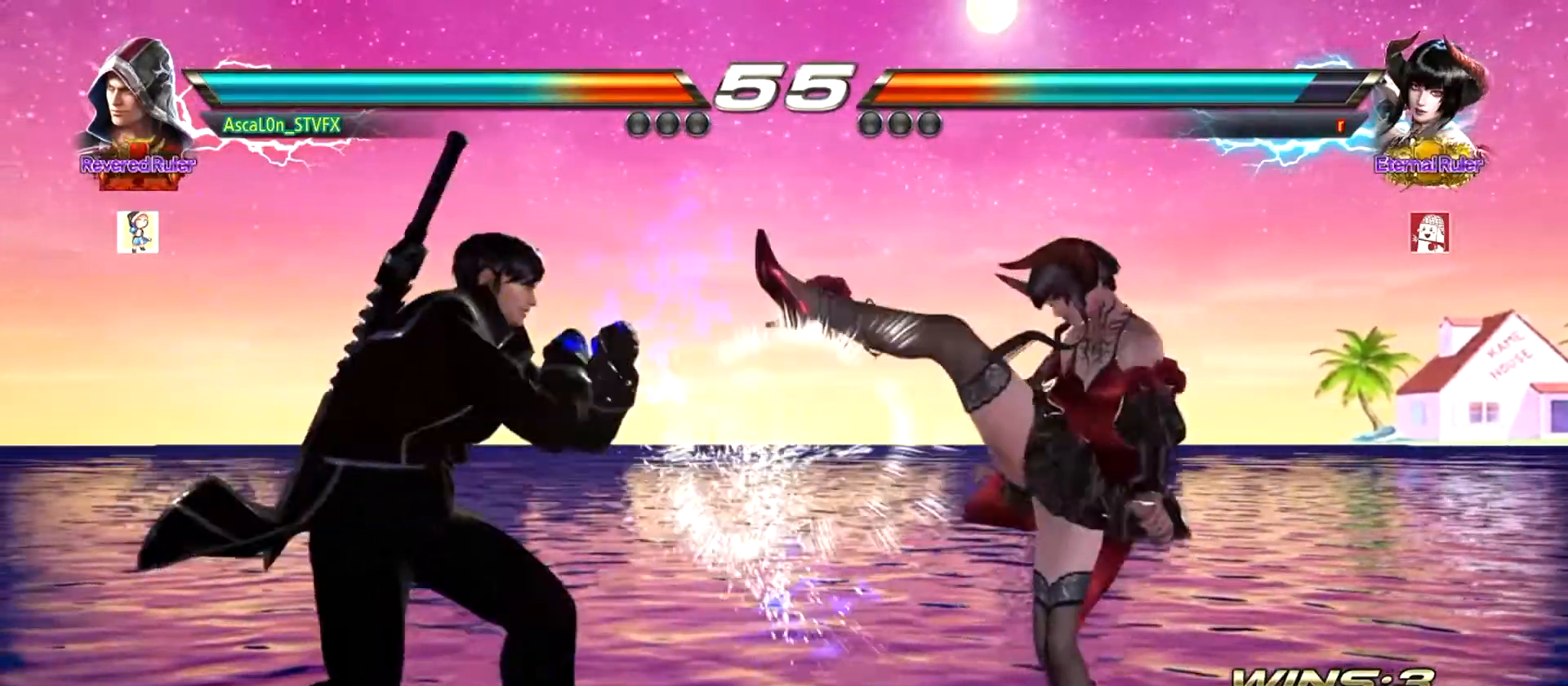
{"buttons": [], "left_stick": "down-left", "events": [[450, "left_stick", "down-left"]]}
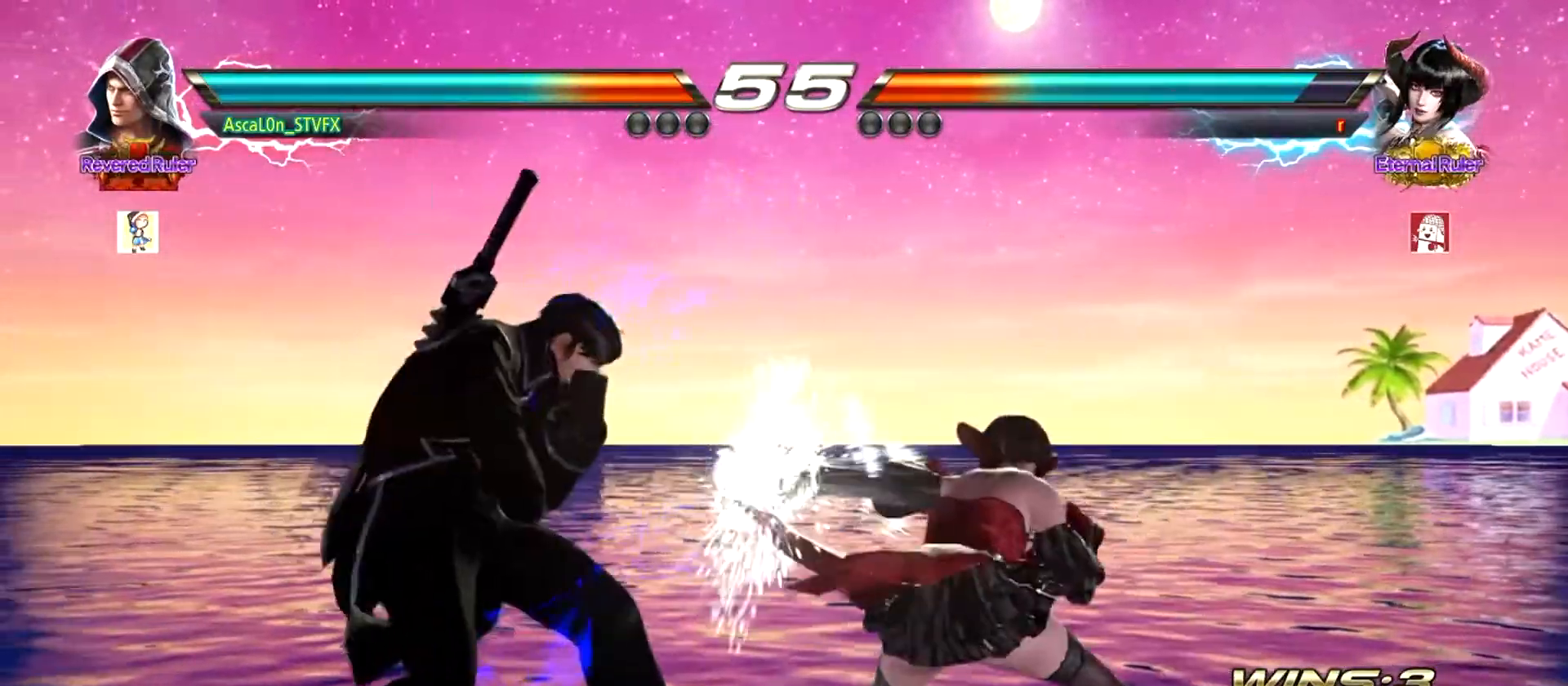
{"buttons": [], "left_stick": "down-left", "events": [[200, "left_stick", "center"], [350, "left_stick", "down-left"]]}
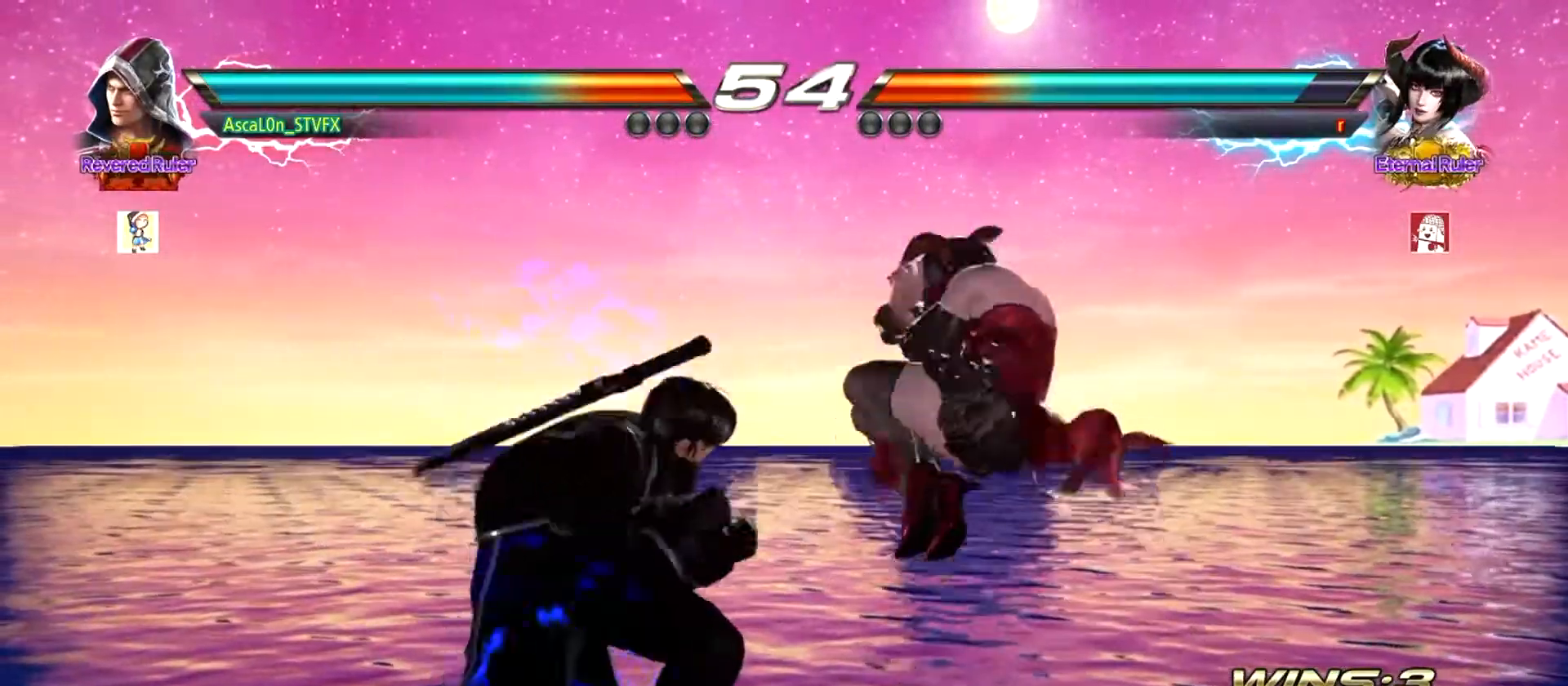
{"buttons": [], "left_stick": "left", "events": [[66, "SQUARE", "down"], [66, "left_stick", "down-right"], [367, "SQUARE", "up"], [367, "left_stick", "center"], [450, "left_stick", "left"]]}
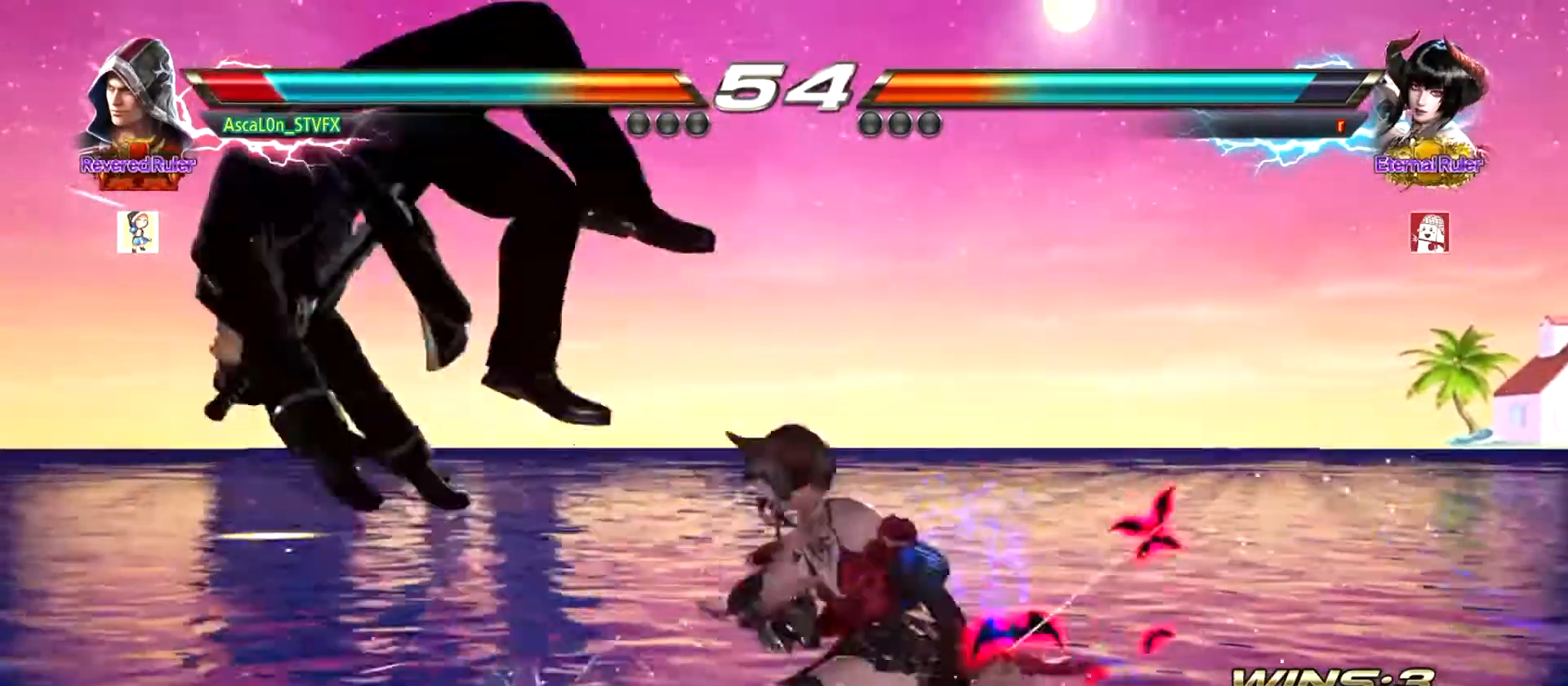
{"buttons": ["SQUARE"], "left_stick": "left", "events": [[100, "SQUARE", "down"], [167, "SQUARE", "up"], [234, "left_stick", "center"], [250, "SQUARE", "down"], [284, "SQUARE", "up"], [384, "SQUARE", "down"], [467, "SQUARE", "up"], [467, "left_stick", "left"], [501, "SQUARE", "down"]]}
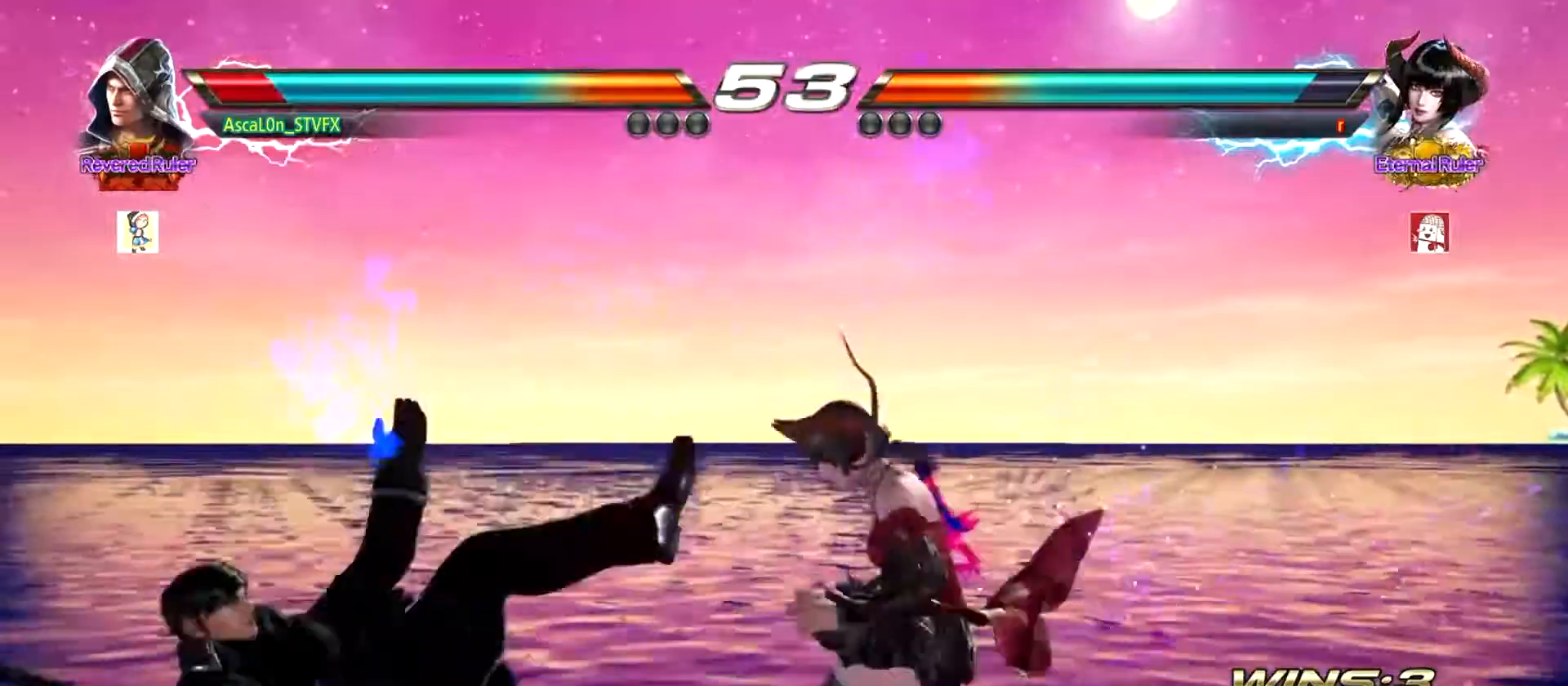
{"buttons": [], "left_stick": "left", "events": [[66, "SQUARE", "up"], [150, "SQUARE", "down"], [183, "SQUARE", "up"], [267, "SQUARE", "down"], [400, "SQUARE", "up"]]}
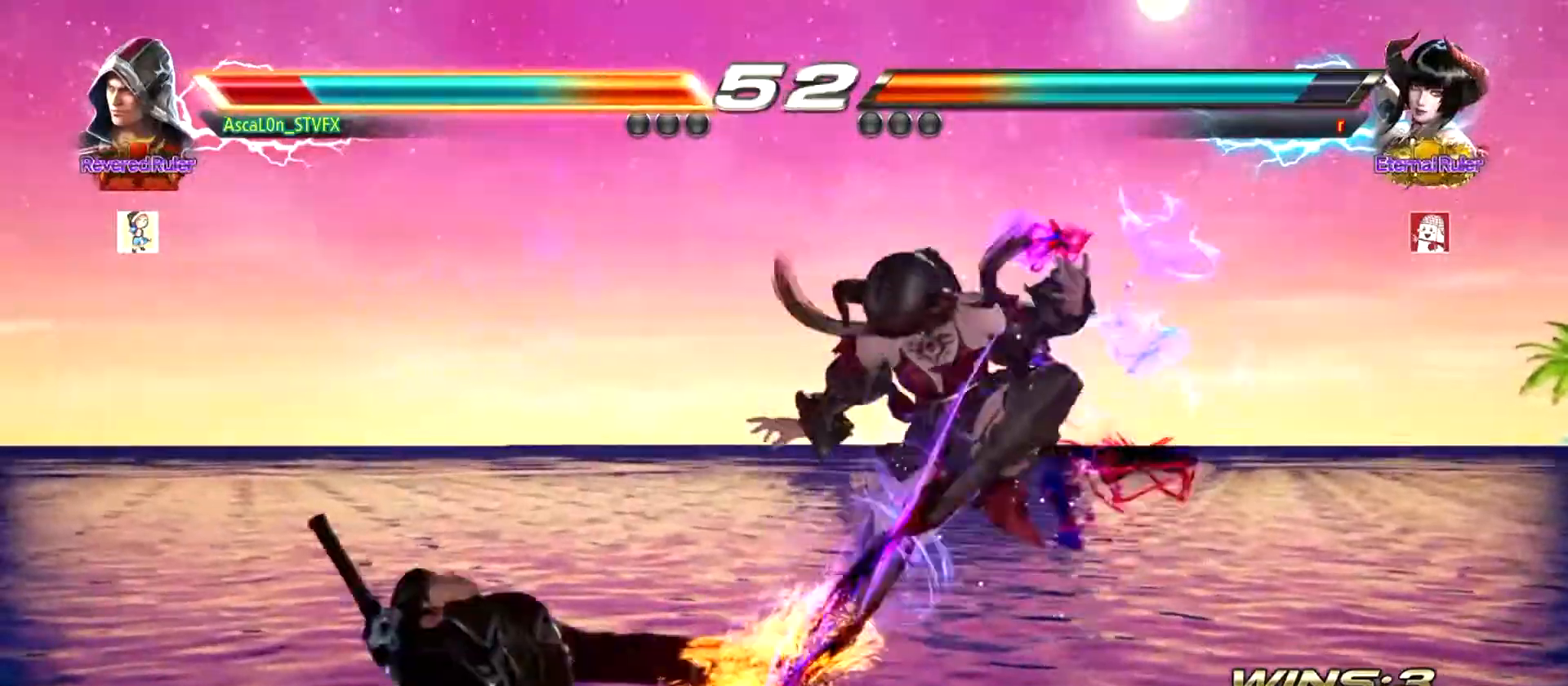
{"buttons": [], "left_stick": "center", "events": [[350, "SQUARE", "down"], [417, "SQUARE", "up"], [434, "SQUARE", "down"], [434, "left_stick", "center"], [501, "SQUARE", "up"]]}
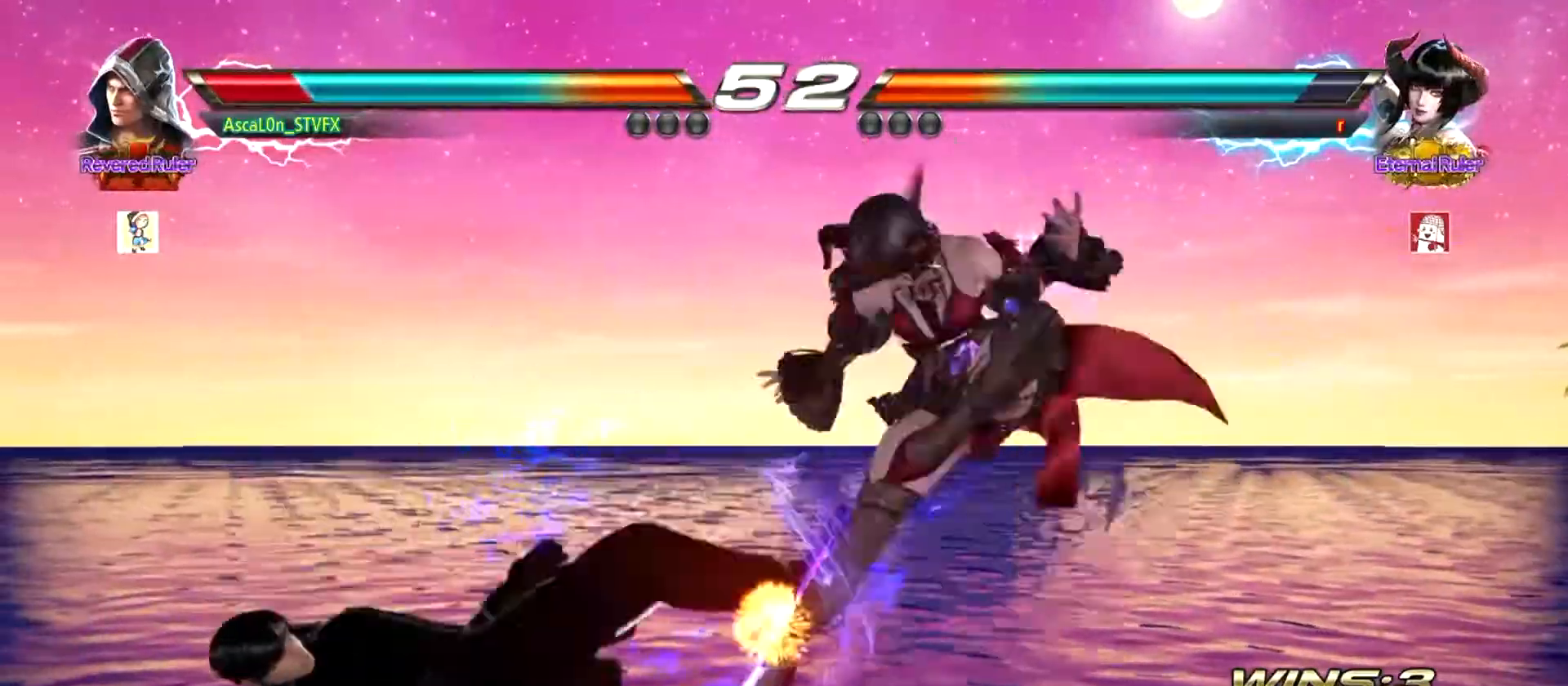
{"buttons": ["SQUARE"], "left_stick": "center", "events": [[66, "SQUARE", "down"], [116, "SQUARE", "up"], [183, "SQUARE", "down"], [250, "SQUARE", "up"], [333, "SQUARE", "down"], [400, "SQUARE", "up"], [450, "SQUARE", "down"]]}
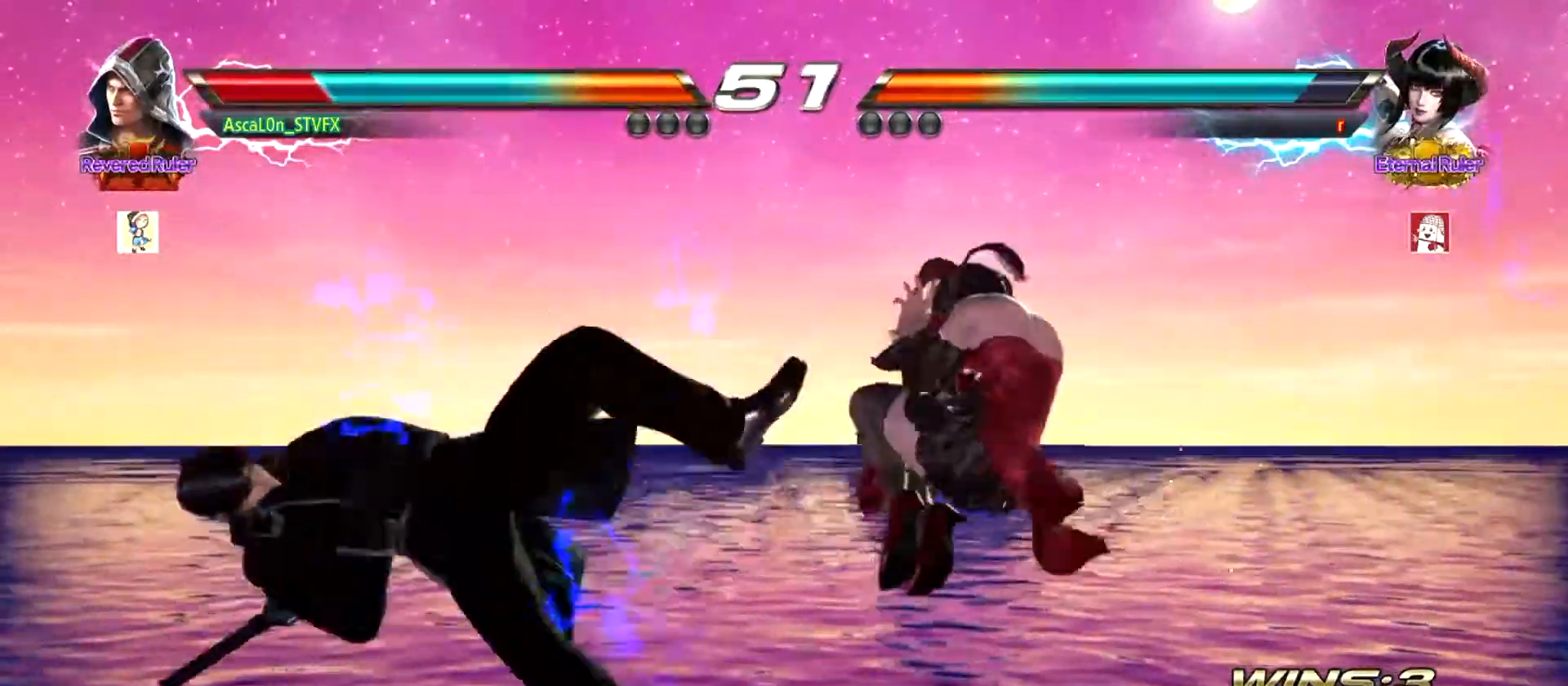
{"buttons": ["SQUARE"], "left_stick": "center", "events": [[17, "SQUARE", "up"], [84, "SQUARE", "down"], [167, "SQUARE", "up"], [234, "SQUARE", "down"], [284, "SQUARE", "up"], [350, "SQUARE", "down"], [384, "SQUARE", "up"], [467, "SQUARE", "down"]]}
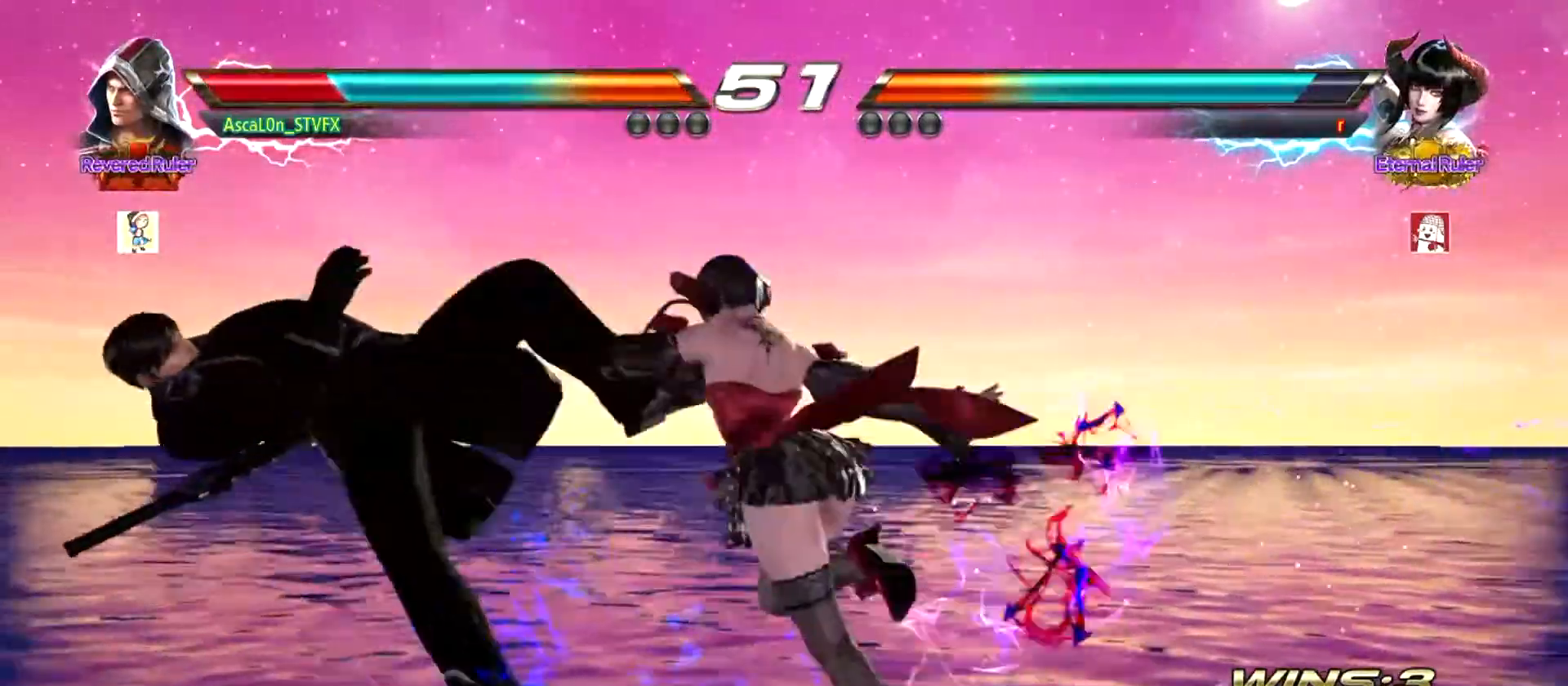
{"buttons": ["SQUARE"], "left_stick": "center", "events": [[33, "SQUARE", "up"], [83, "SQUARE", "down"], [150, "SQUARE", "up"], [216, "SQUARE", "down"], [267, "SQUARE", "up"], [367, "SQUARE", "down"], [417, "SQUARE", "up"], [483, "SQUARE", "down"]]}
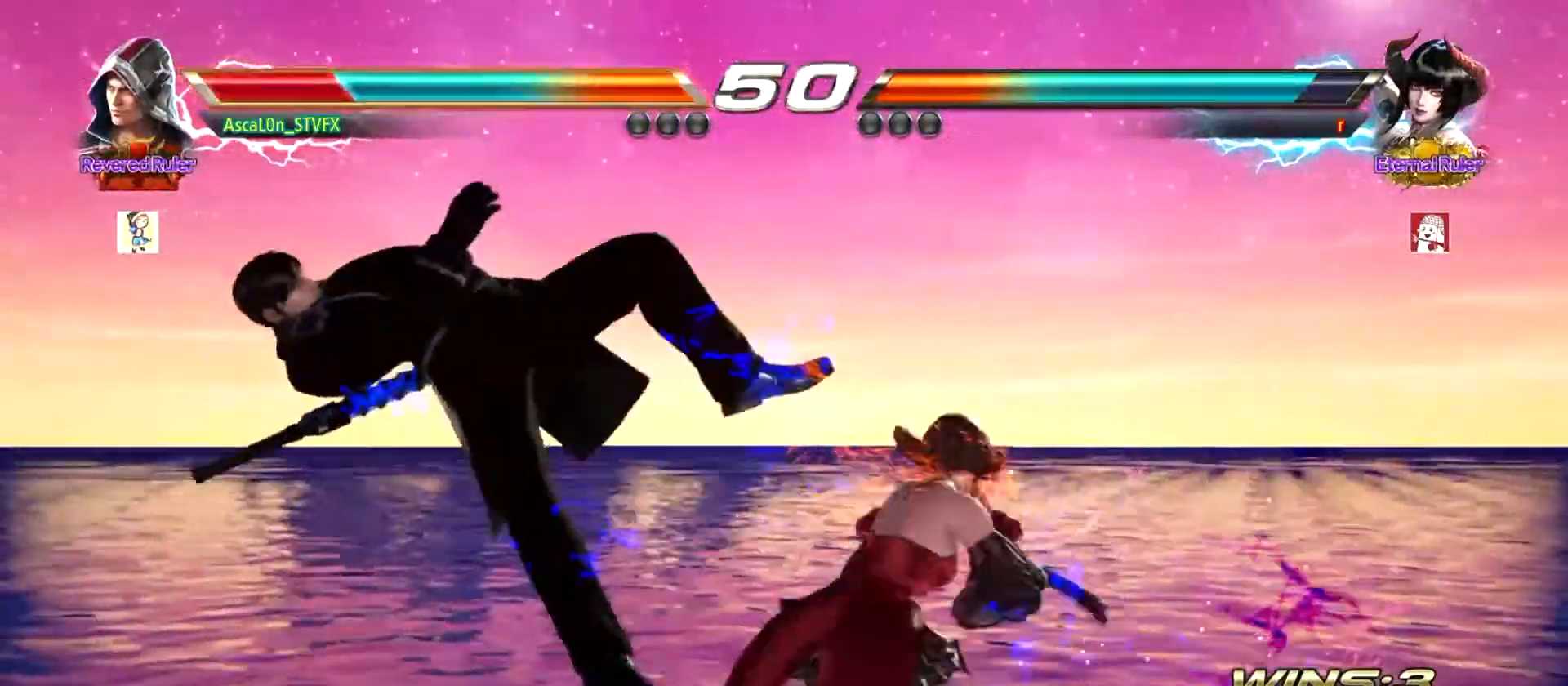
{"buttons": ["SQUARE"], "left_stick": "center", "events": [[50, "SQUARE", "up"], [134, "SQUARE", "down"], [200, "SQUARE", "up"], [250, "SQUARE", "down"], [317, "SQUARE", "up"], [384, "SQUARE", "down"], [434, "SQUARE", "up"], [501, "SQUARE", "down"]]}
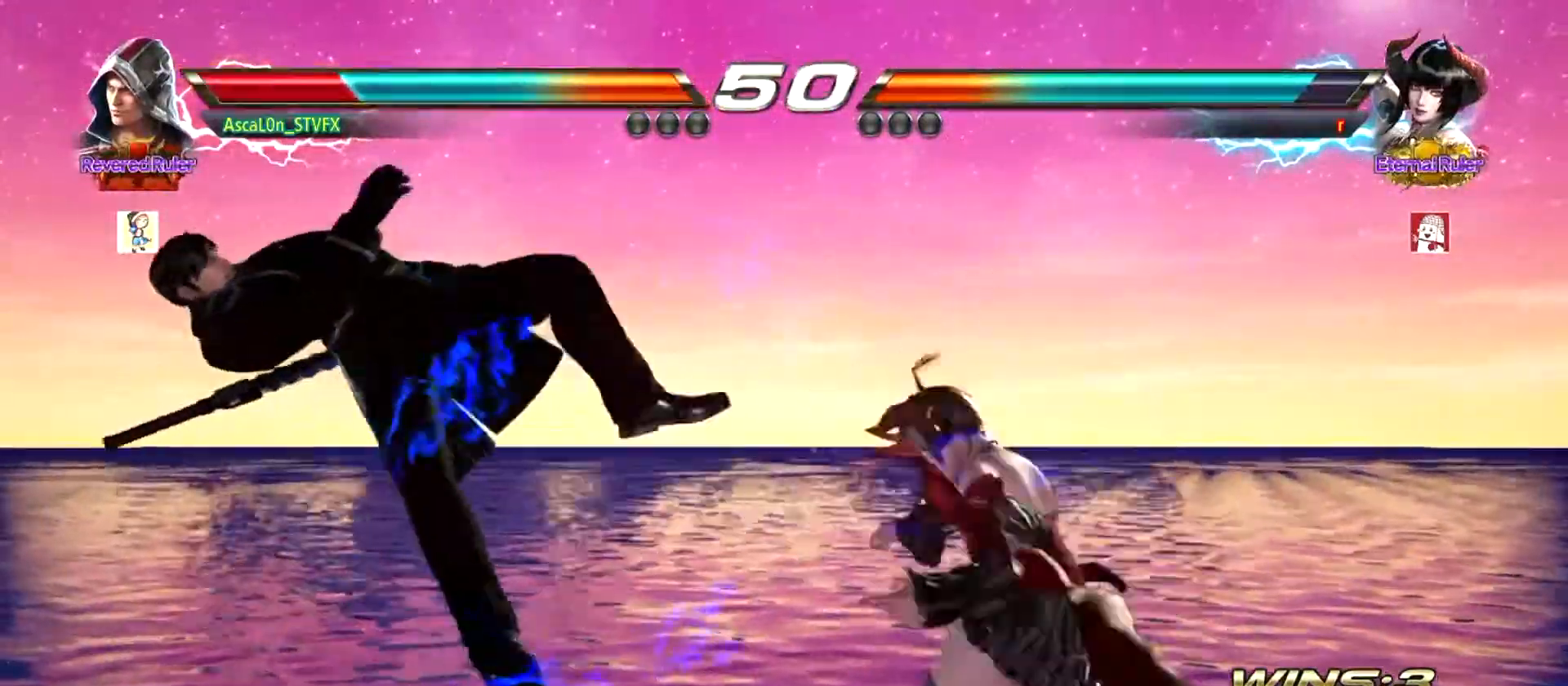
{"buttons": [], "left_stick": "center", "events": [[83, "SQUARE", "up"], [150, "SQUARE", "down"], [216, "SQUARE", "up"], [267, "SQUARE", "down"], [333, "SQUARE", "up"], [417, "SQUARE", "down"], [483, "SQUARE", "up"]]}
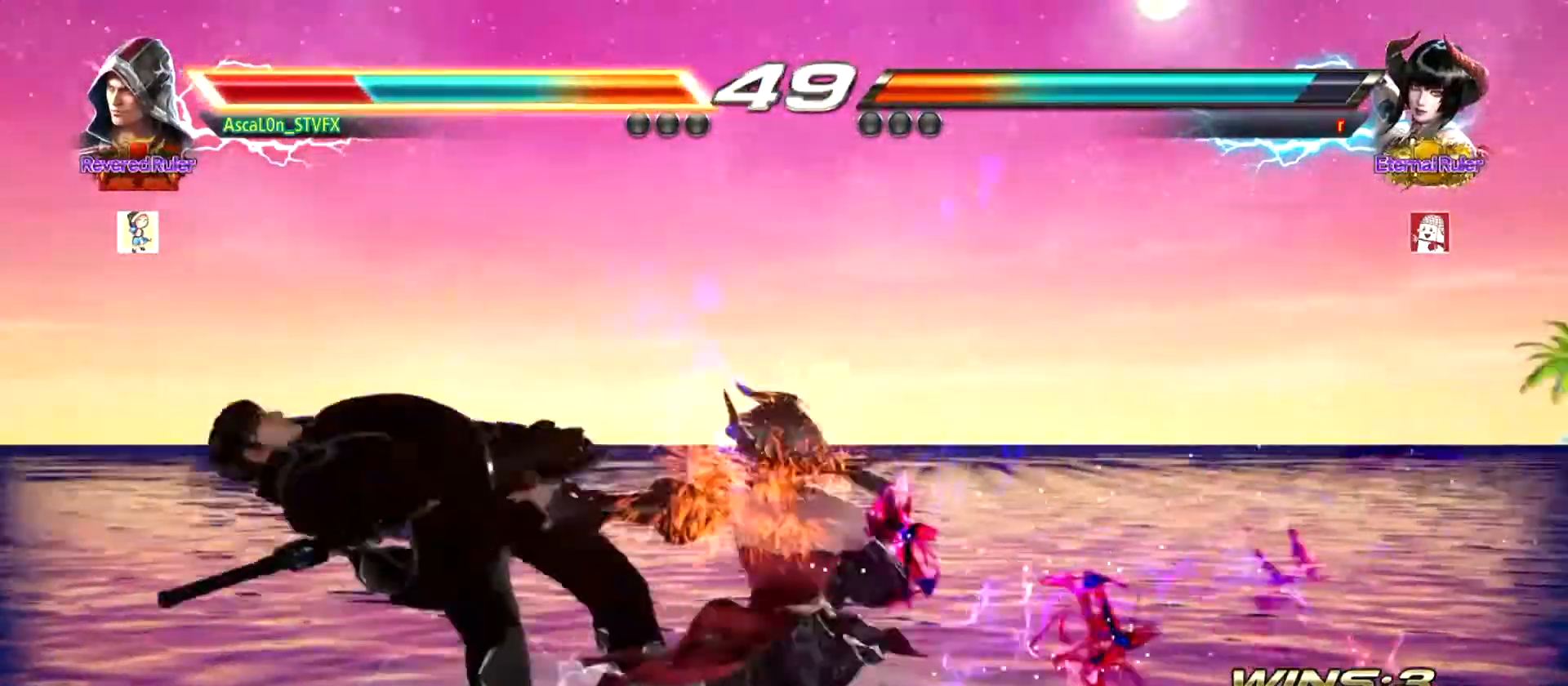
{"buttons": ["SQUARE"], "left_stick": "center", "events": [[50, "SQUARE", "down"], [100, "SQUARE", "up"], [167, "SQUARE", "down"], [234, "SQUARE", "up"], [317, "SQUARE", "down"], [384, "SQUARE", "up"], [467, "SQUARE", "down"]]}
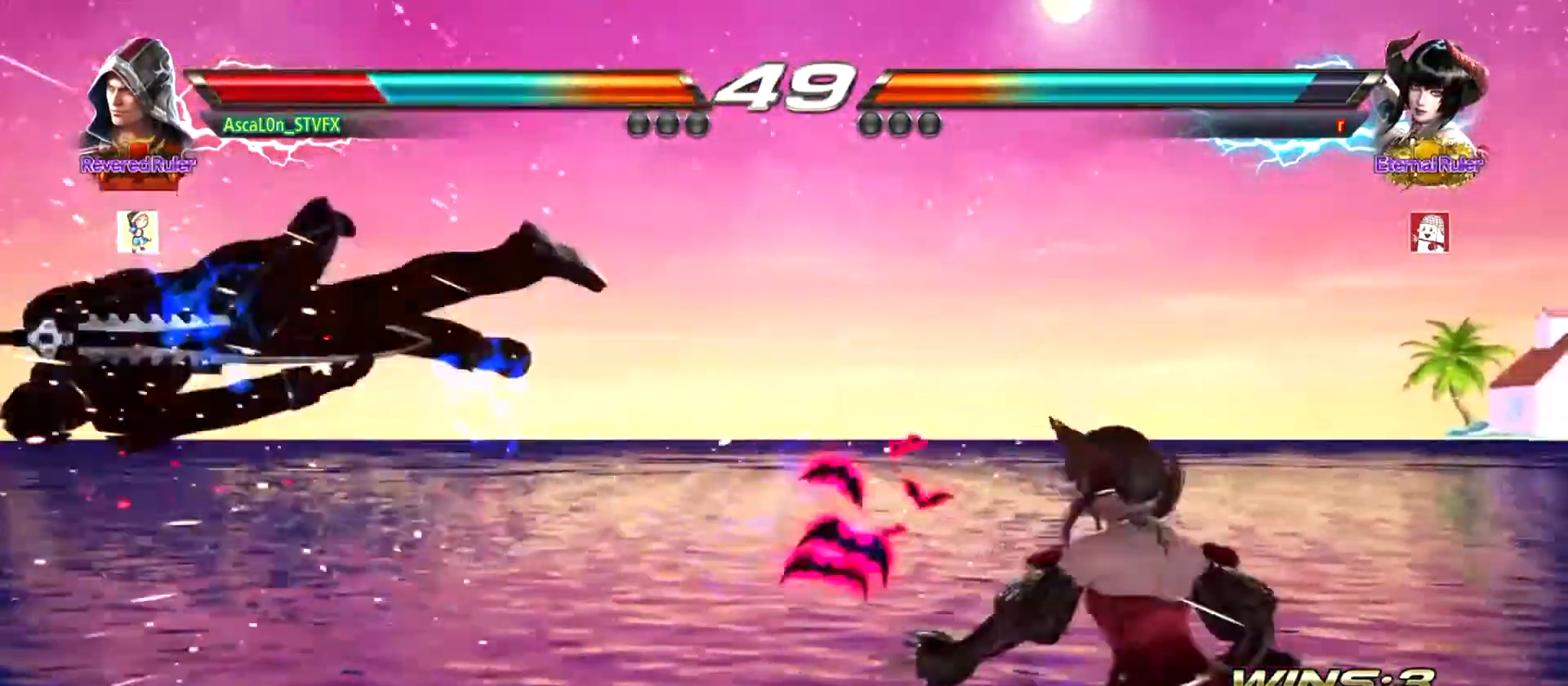
{"buttons": ["SQUARE"], "left_stick": "center", "events": [[33, "SQUARE", "up"], [83, "SQUARE", "down"], [150, "SQUARE", "up"], [216, "SQUARE", "down"], [267, "SQUARE", "up"], [333, "SQUARE", "down"], [400, "SQUARE", "up"], [450, "SQUARE", "down"]]}
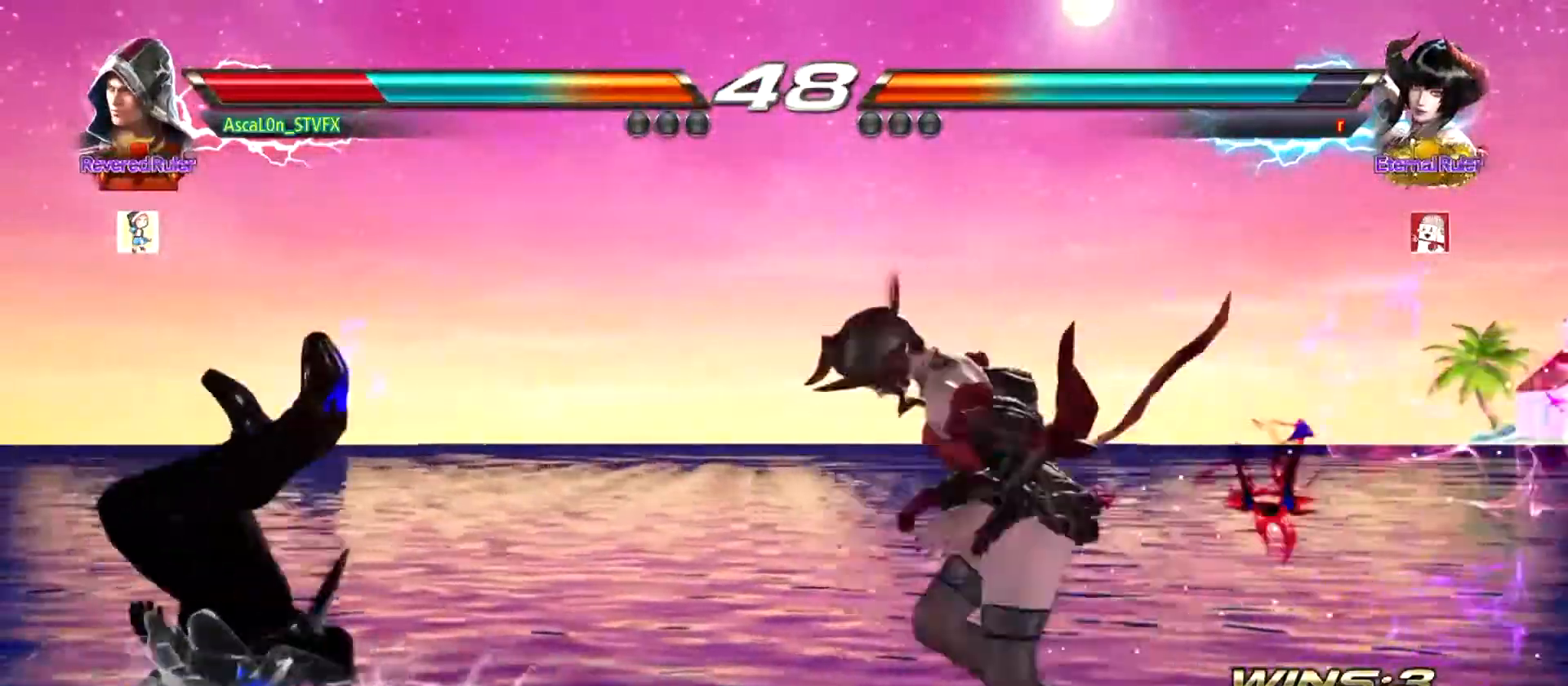
{"buttons": [], "left_stick": "left", "events": [[17, "SQUARE", "up"], [100, "SQUARE", "down"], [167, "SQUARE", "up"], [234, "SQUARE", "down"], [284, "SQUARE", "up"], [434, "left_stick", "left"]]}
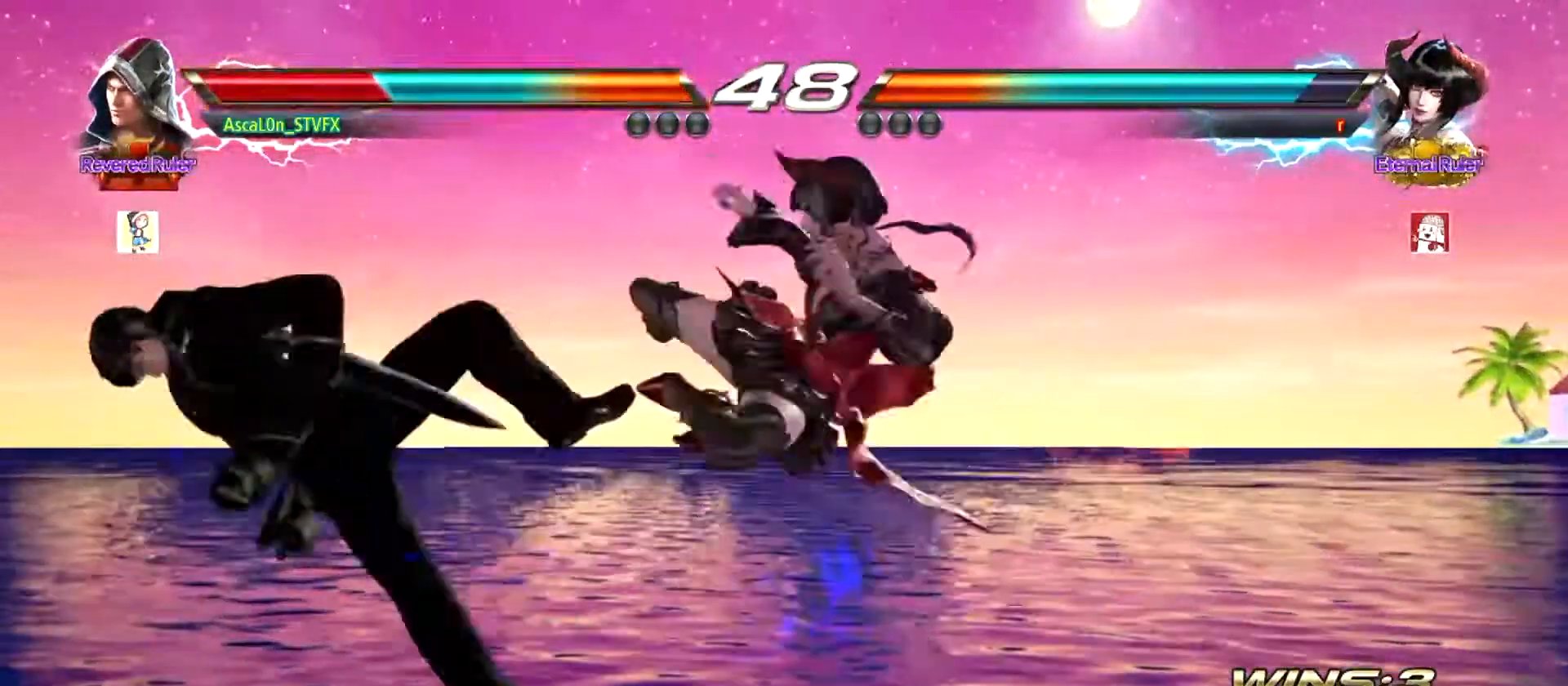
{"buttons": [], "left_stick": "left", "events": []}
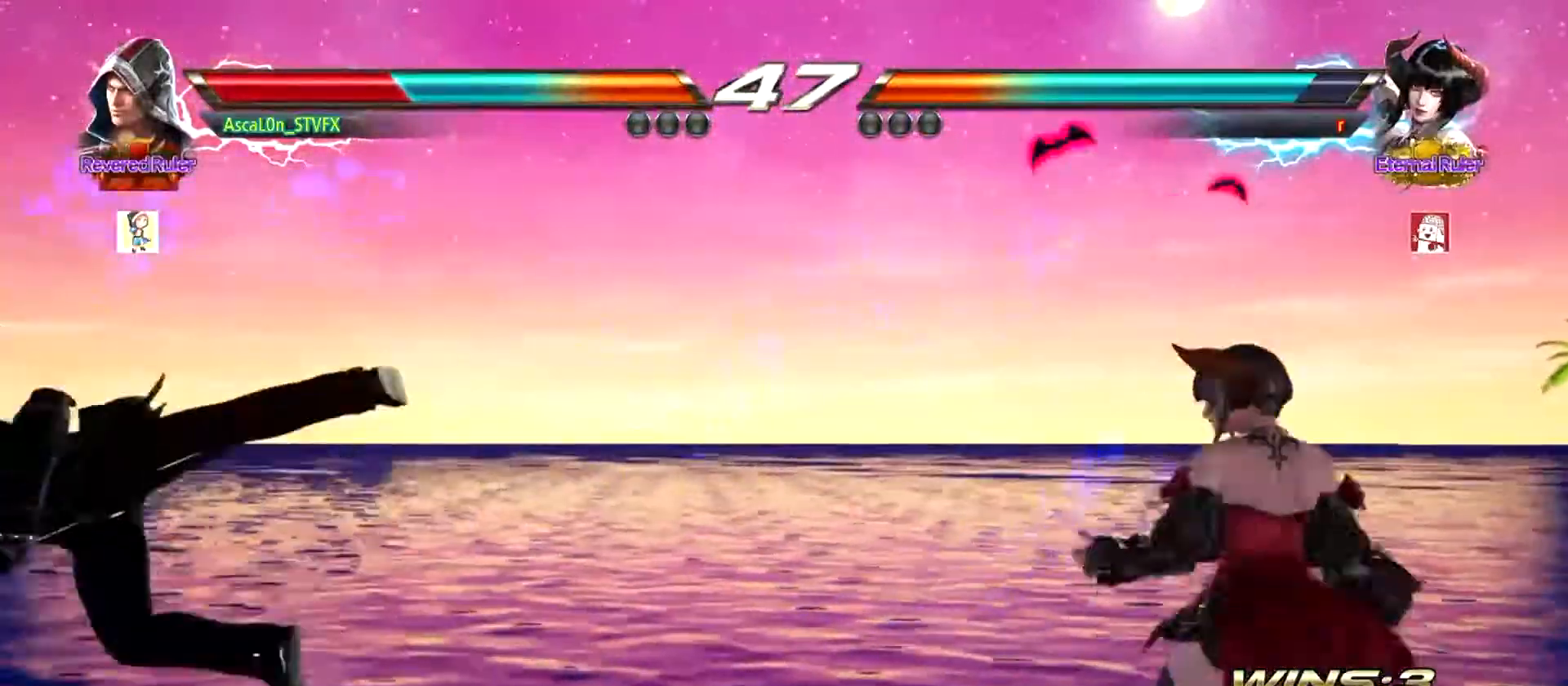
{"buttons": [], "left_stick": "center", "events": [[417, "left_stick", "center"]]}
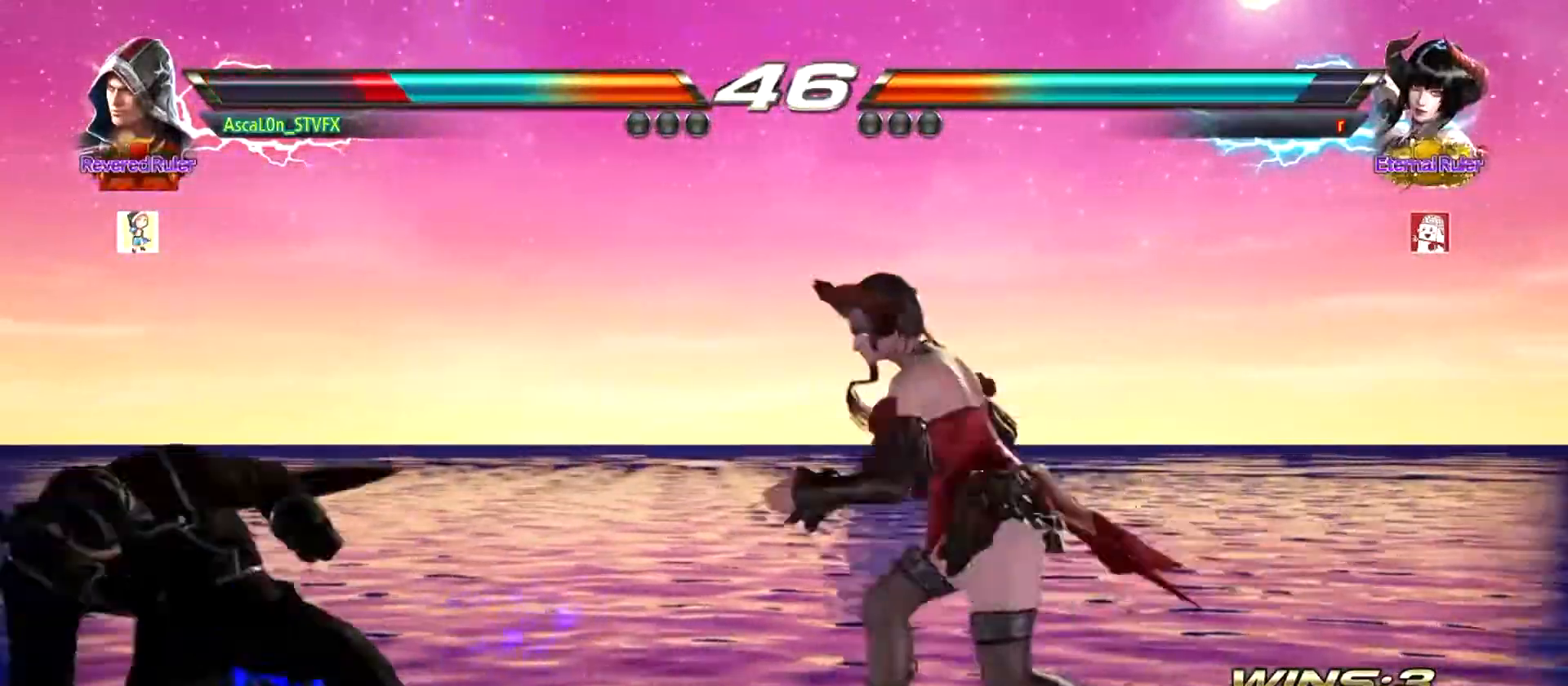
{"buttons": [], "left_stick": "left", "events": [[267, "left_stick", "left"]]}
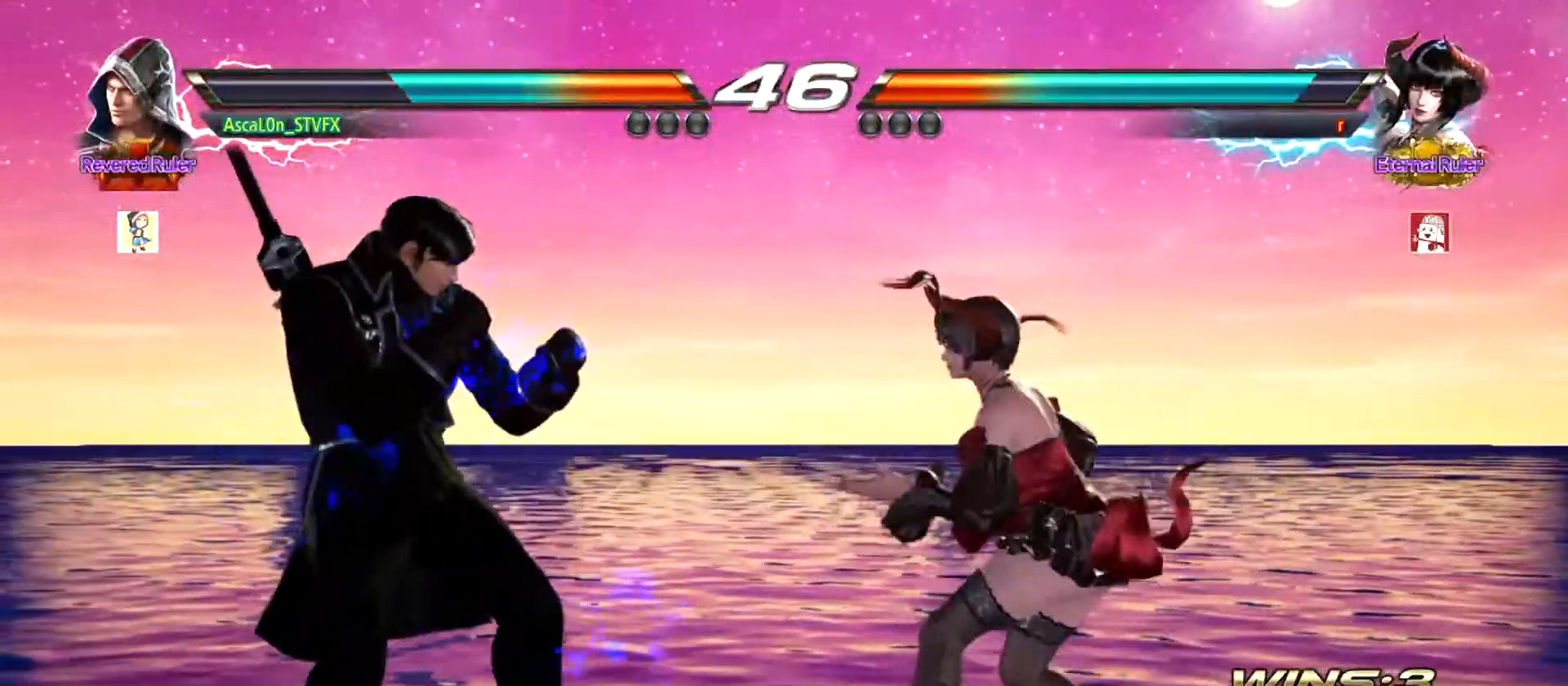
{"buttons": ["SQUARE"], "left_stick": "left", "events": [[350, "SQUARE", "down"], [384, "SQUARE", "up"], [501, "SQUARE", "down"]]}
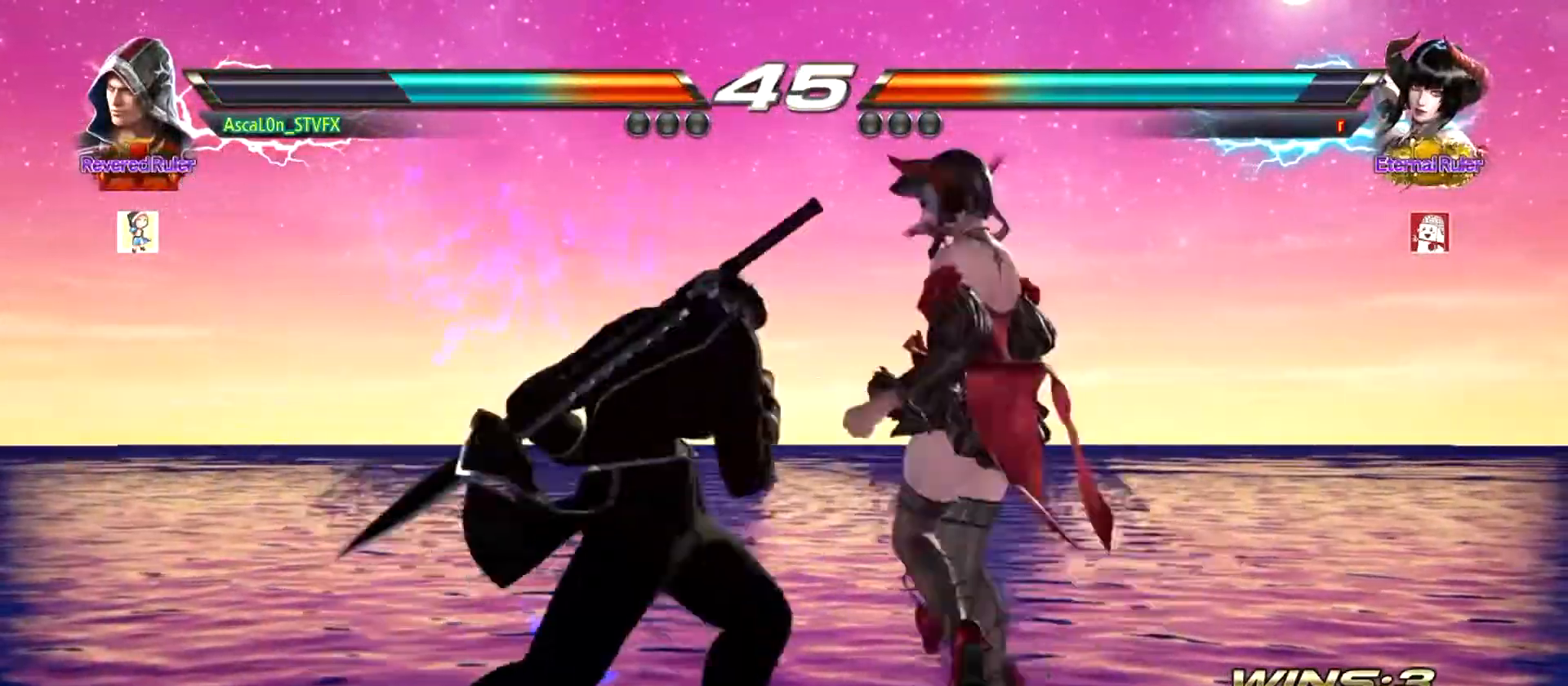
{"buttons": ["CROSS"], "left_stick": "right", "events": [[216, "left_stick", "center"], [250, "SQUARE", "up"], [267, "left_stick", "right"], [333, "CROSS", "down"]]}
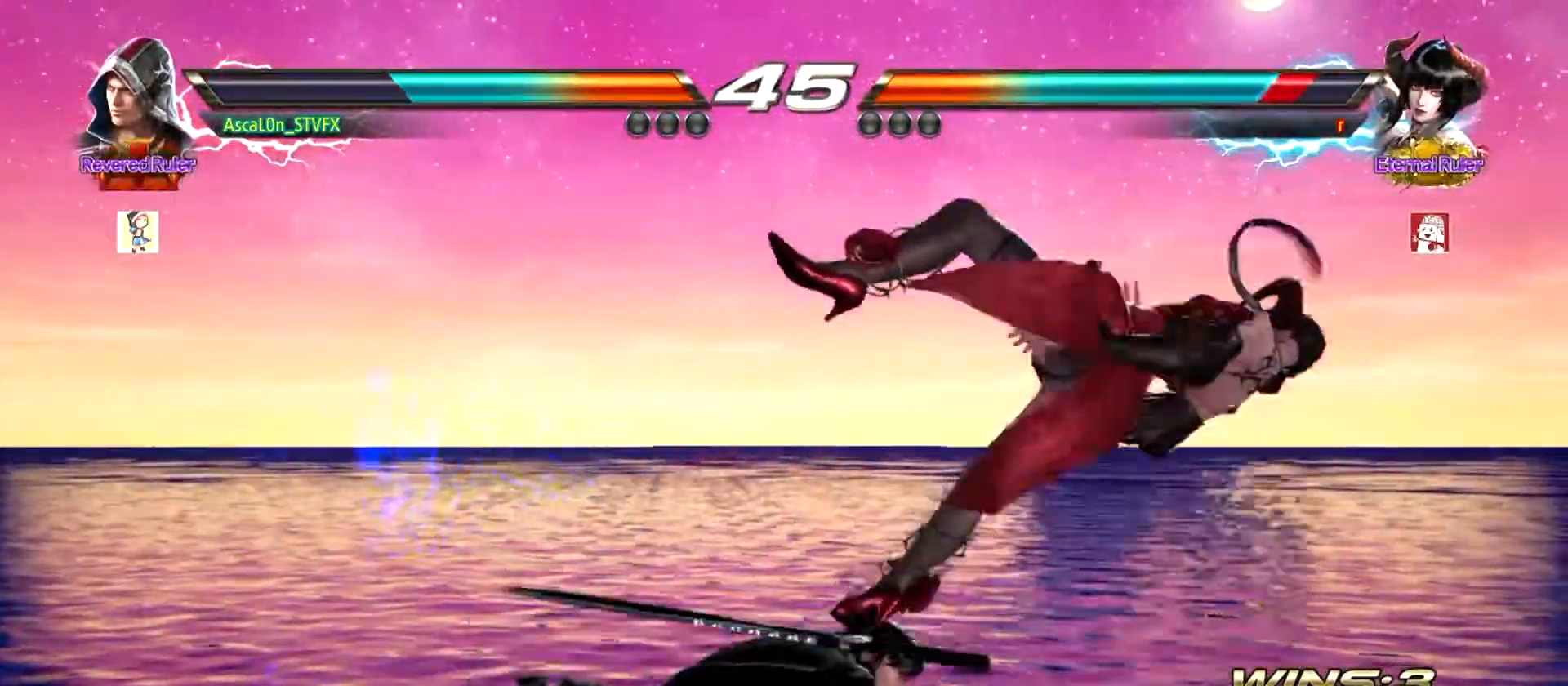
{"buttons": ["SQUARE"], "left_stick": "right", "events": [[434, "SQUARE", "down"], [467, "CROSS", "up"]]}